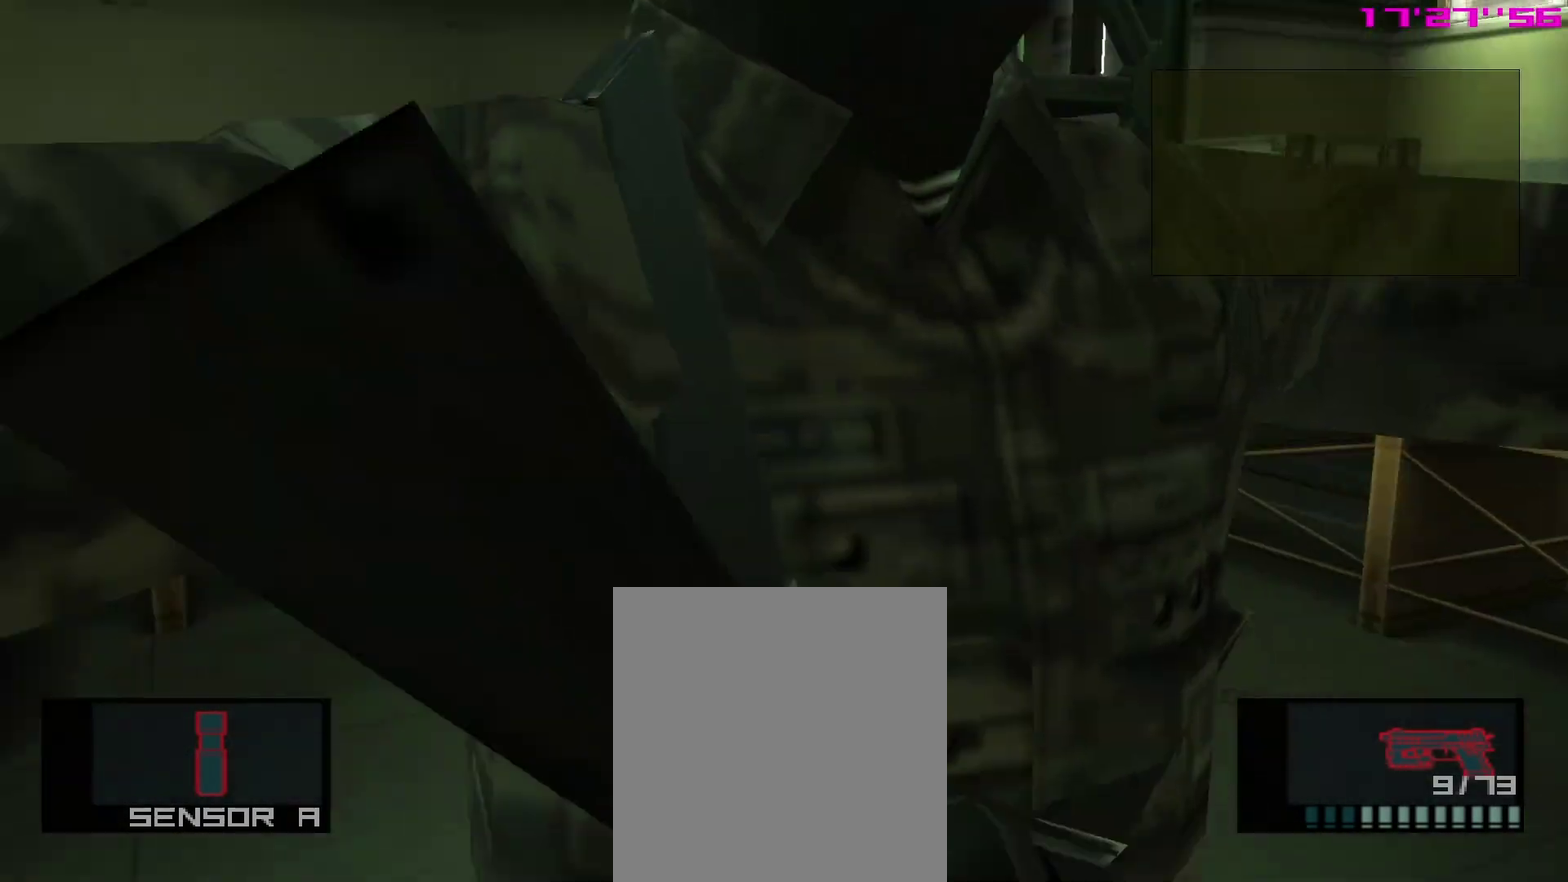
Gameplay with a controller (PlayStation layout); each line is a JSON object with the inputs held at the frame after it (dt_ms = milliseconds from this image to that frame). "events" lists button and stick changes between this image and that frame as [ms after this image, input, new state], when the widget could be followed in between. This overlay highlights the sticks when they move; stick clicks (L3 R3) are not distinguishable. Not read: L3 R3.
{"dt_ms": 300, "buttons": ["SQUARE", "R1"], "left_stick": "up", "right_stick": "center", "events": [[117, "left_stick", "up-right"], [283, "left_stick", "up"]]}
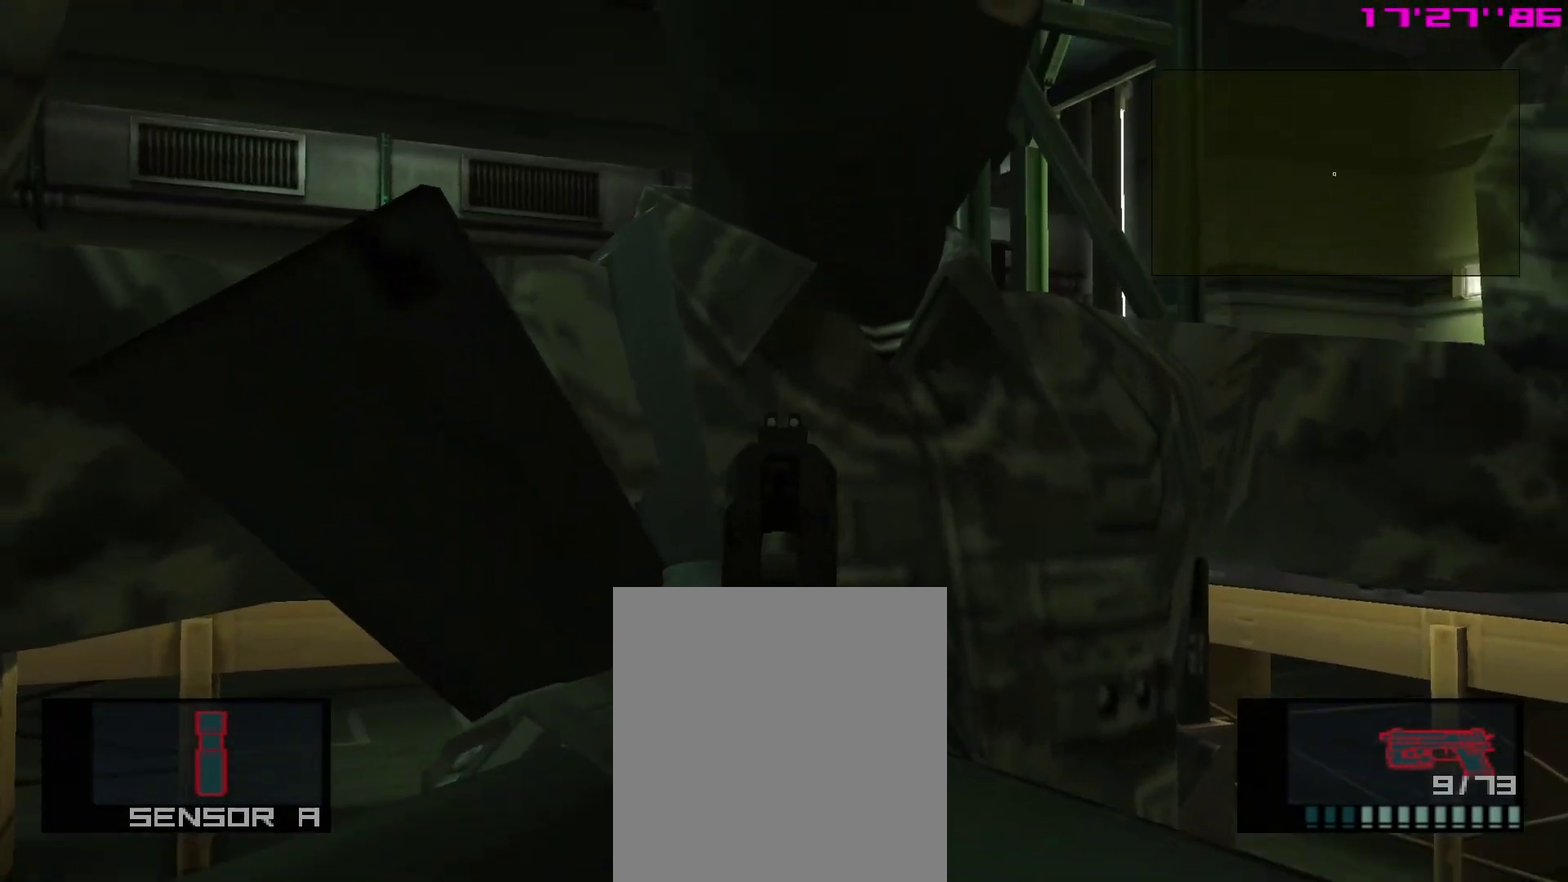
{"dt_ms": 600, "buttons": ["SQUARE", "R1"], "left_stick": "center", "right_stick": "center", "events": [[50, "left_stick", "up-right"], [133, "left_stick", "center"]]}
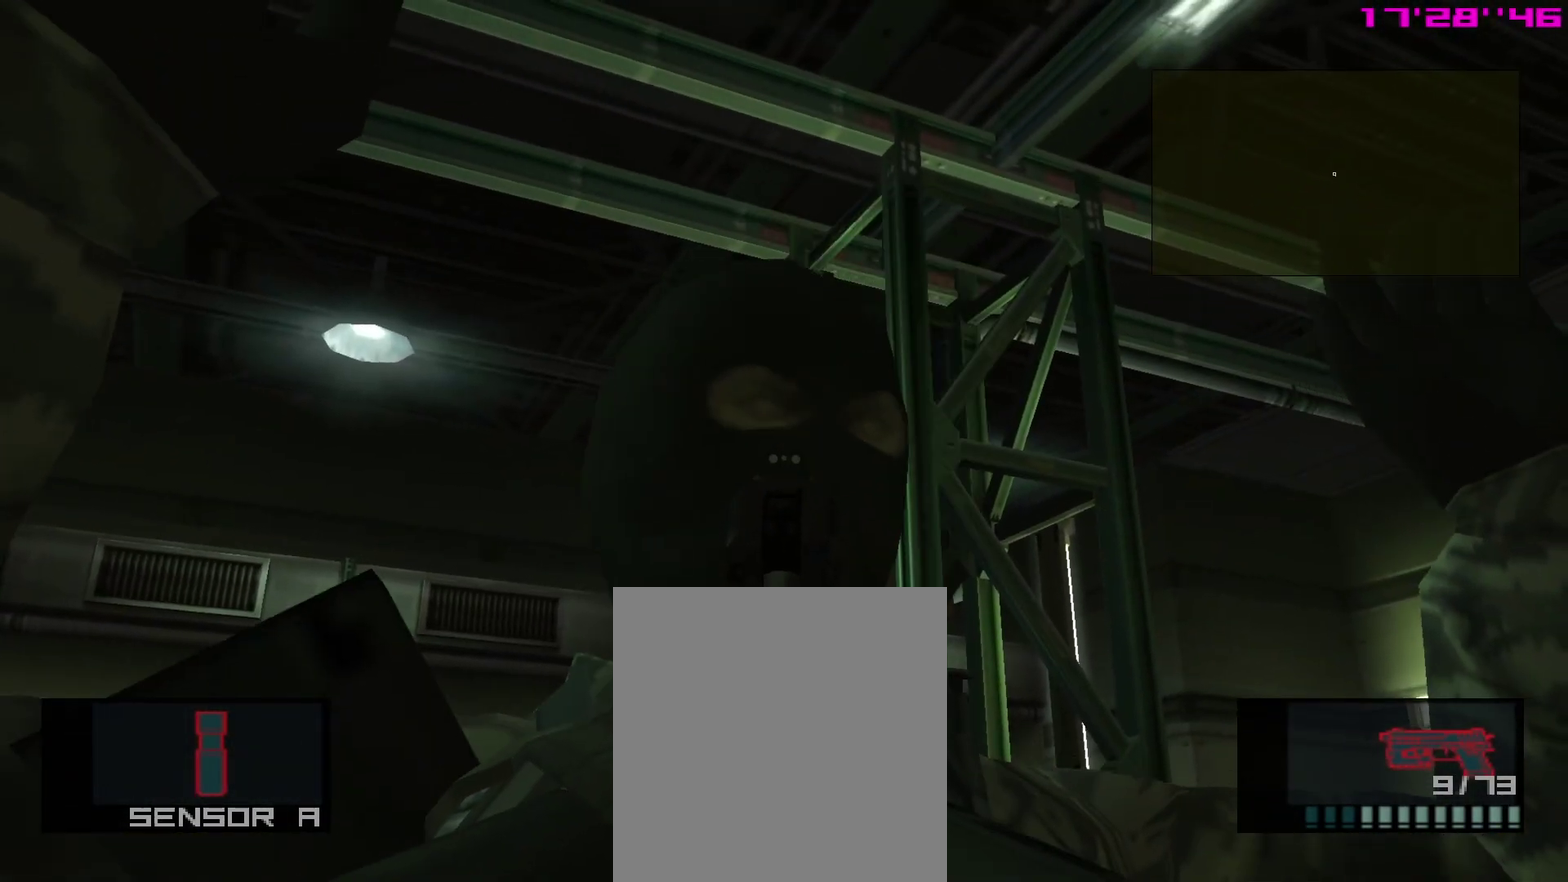
{"dt_ms": 400, "buttons": ["SQUARE", "R1"], "left_stick": "center", "right_stick": "center", "events": []}
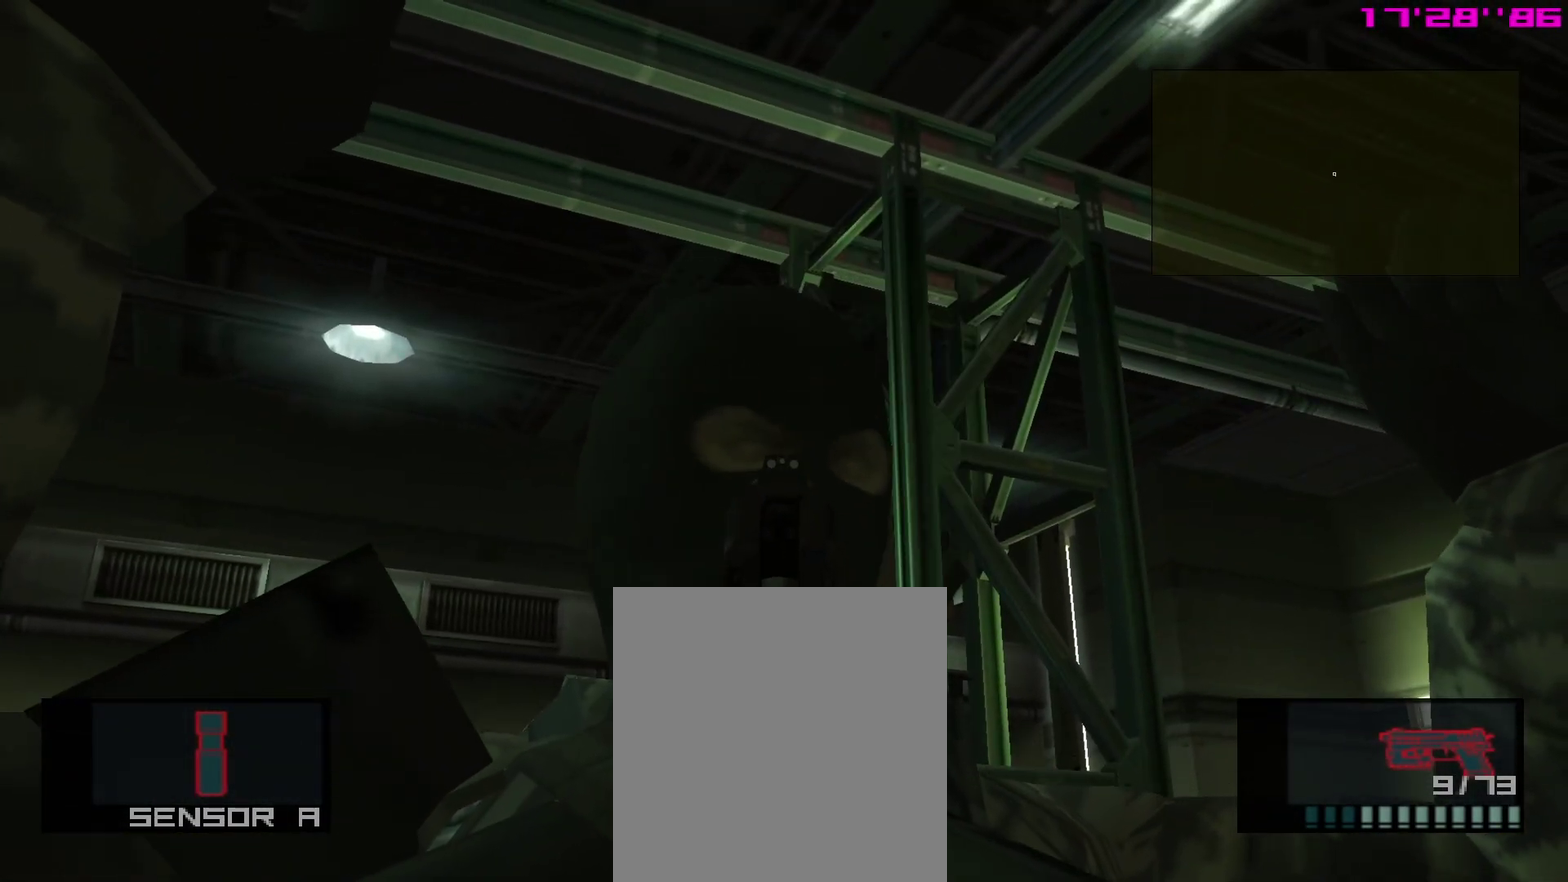
{"dt_ms": 500, "buttons": ["SQUARE", "R1"], "left_stick": "center", "right_stick": "center", "events": []}
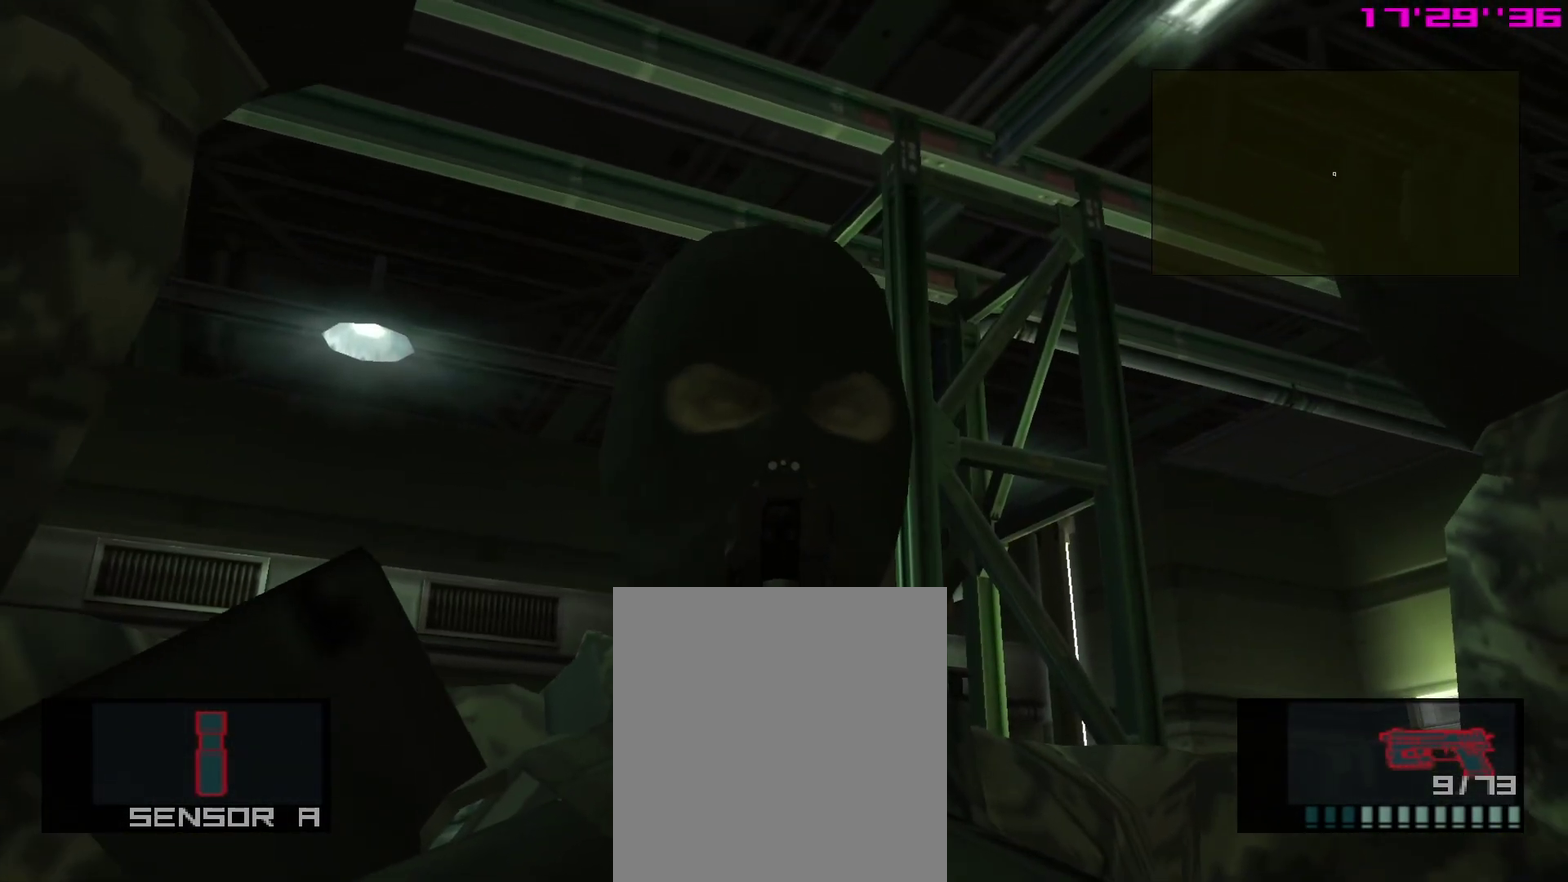
{"dt_ms": 500, "buttons": ["SQUARE", "R1"], "left_stick": "center", "right_stick": "center", "events": []}
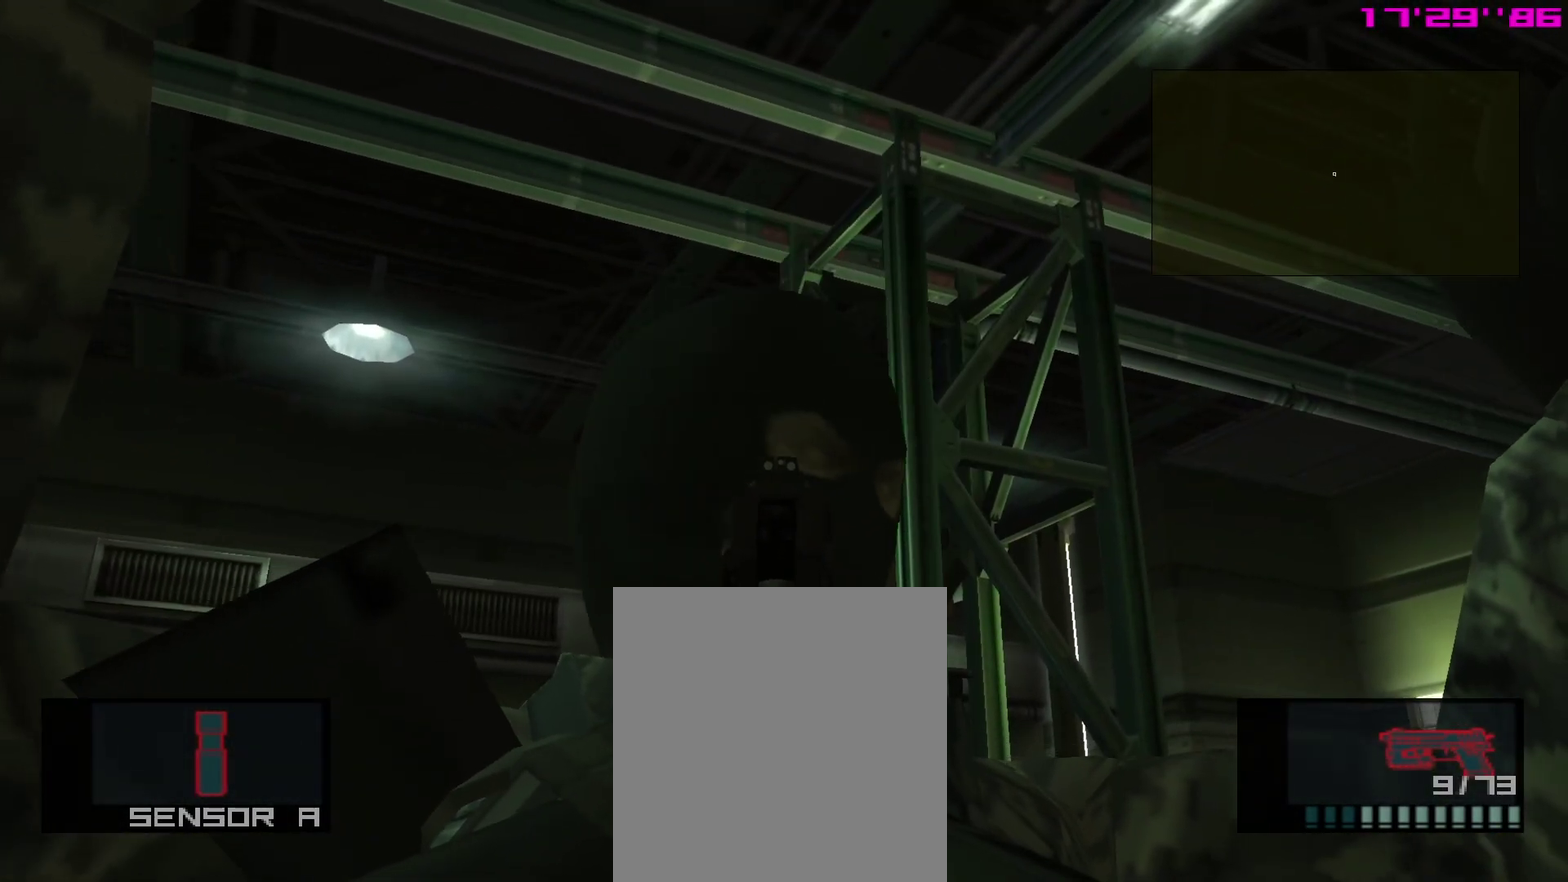
{"dt_ms": 500, "buttons": ["SQUARE", "R1"], "left_stick": "center", "right_stick": "center", "events": []}
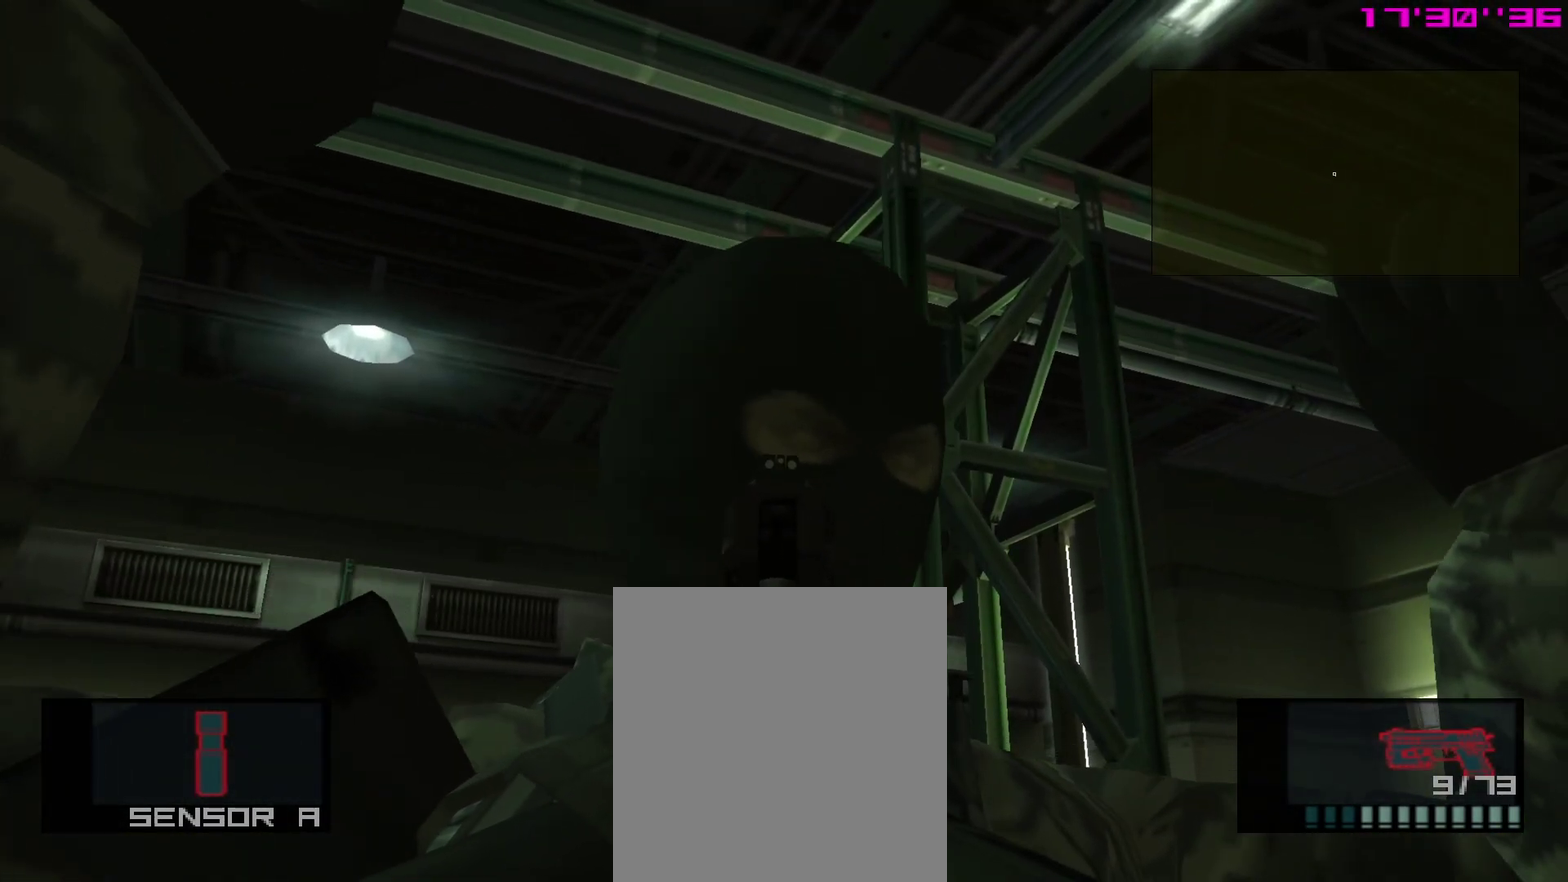
{"dt_ms": 500, "buttons": ["SQUARE", "R1"], "left_stick": "center", "right_stick": "center", "events": []}
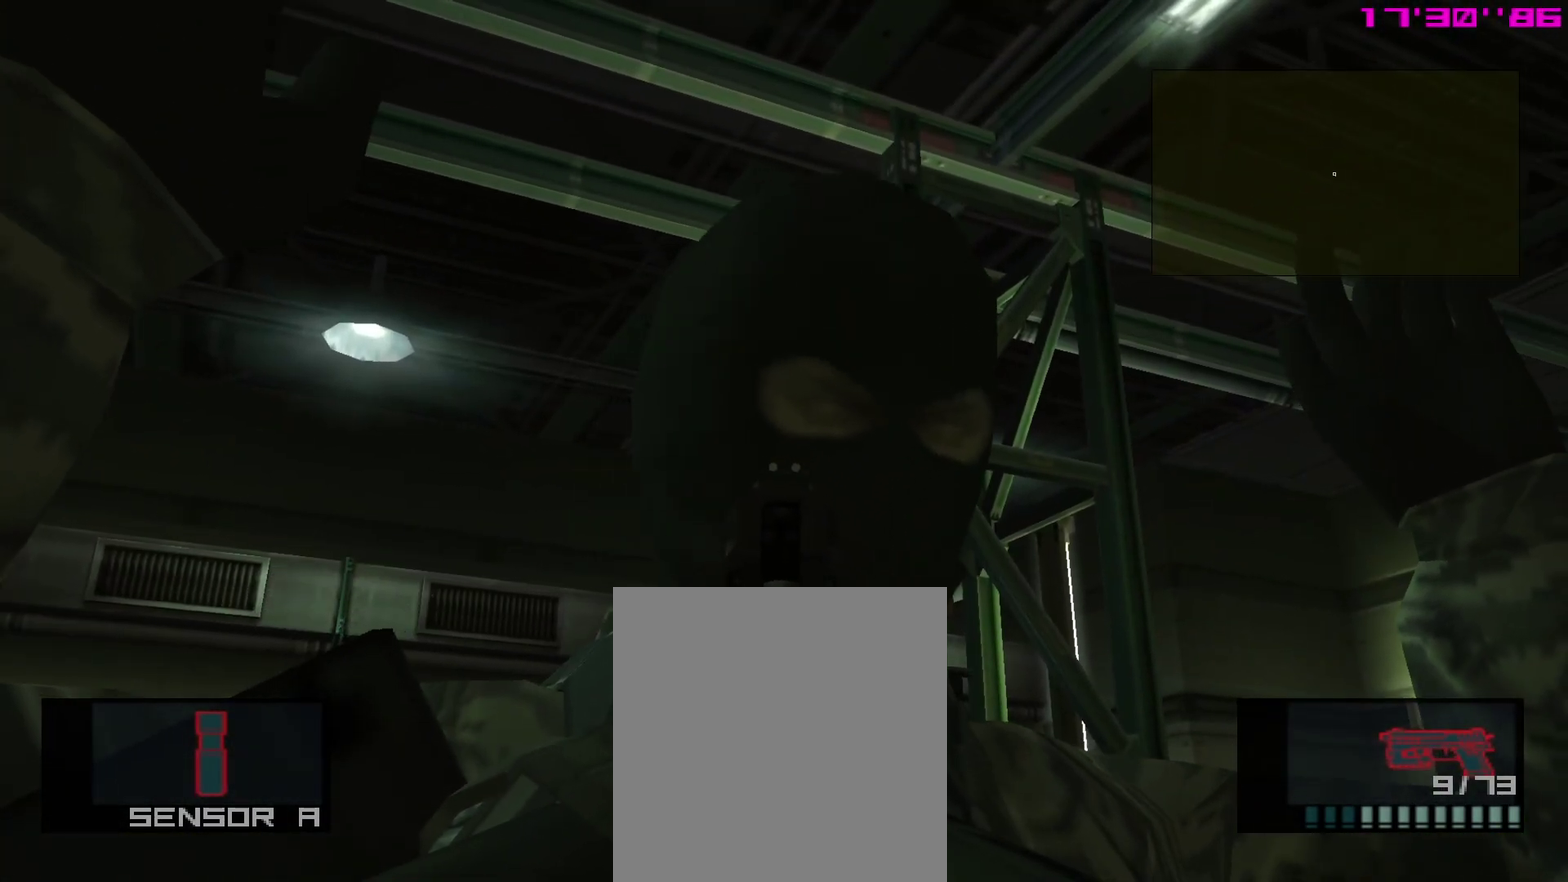
{"dt_ms": 500, "buttons": ["SQUARE", "R1"], "left_stick": "center", "right_stick": "center", "events": []}
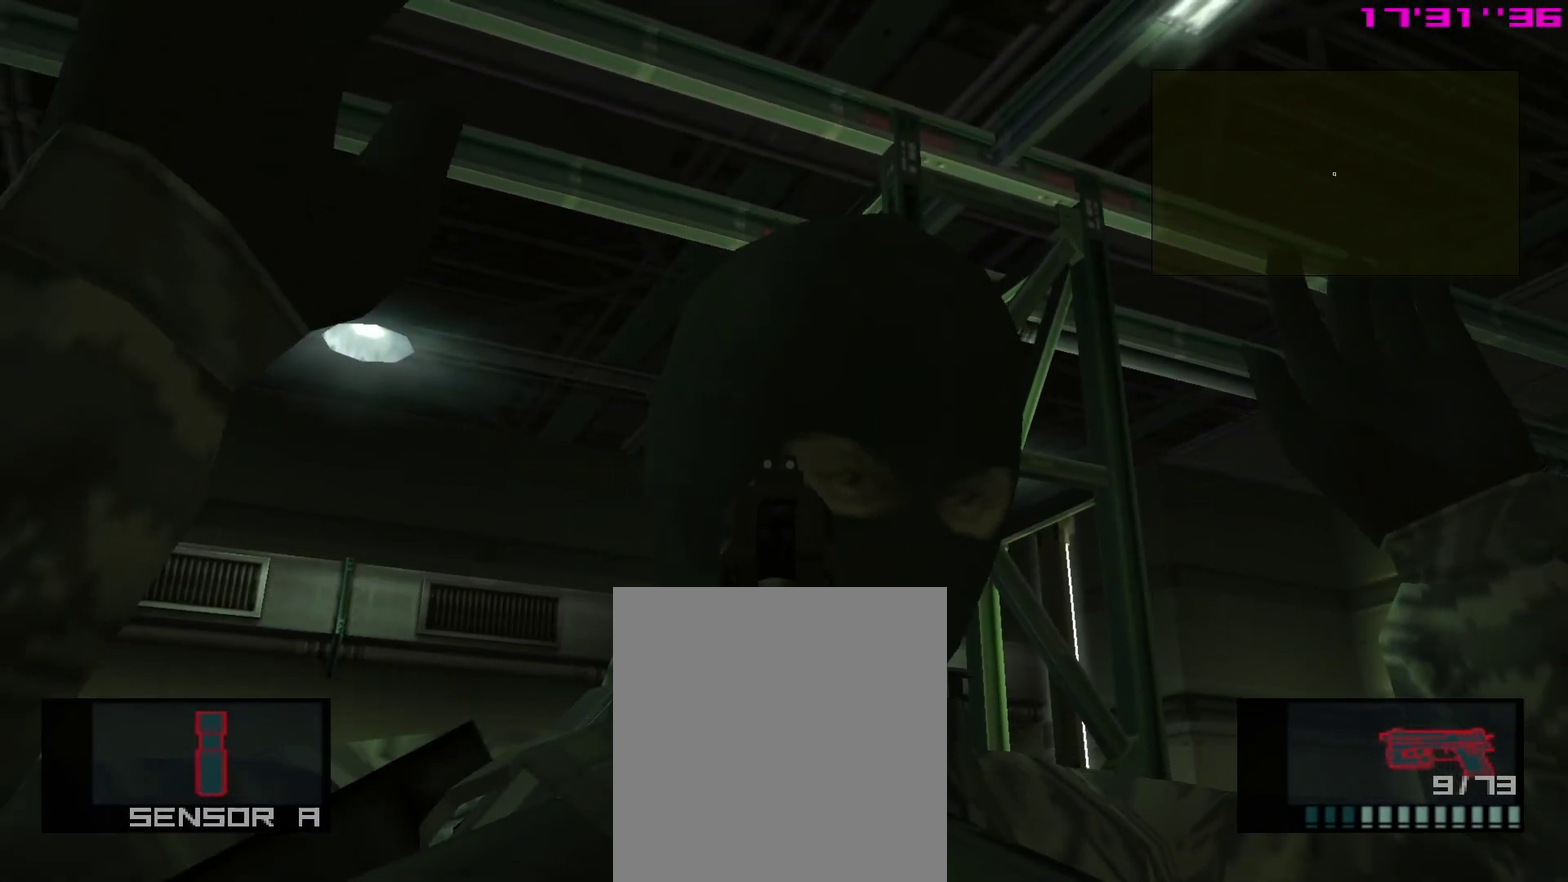
{"dt_ms": 500, "buttons": ["SQUARE", "R1"], "left_stick": "center", "right_stick": "center", "events": []}
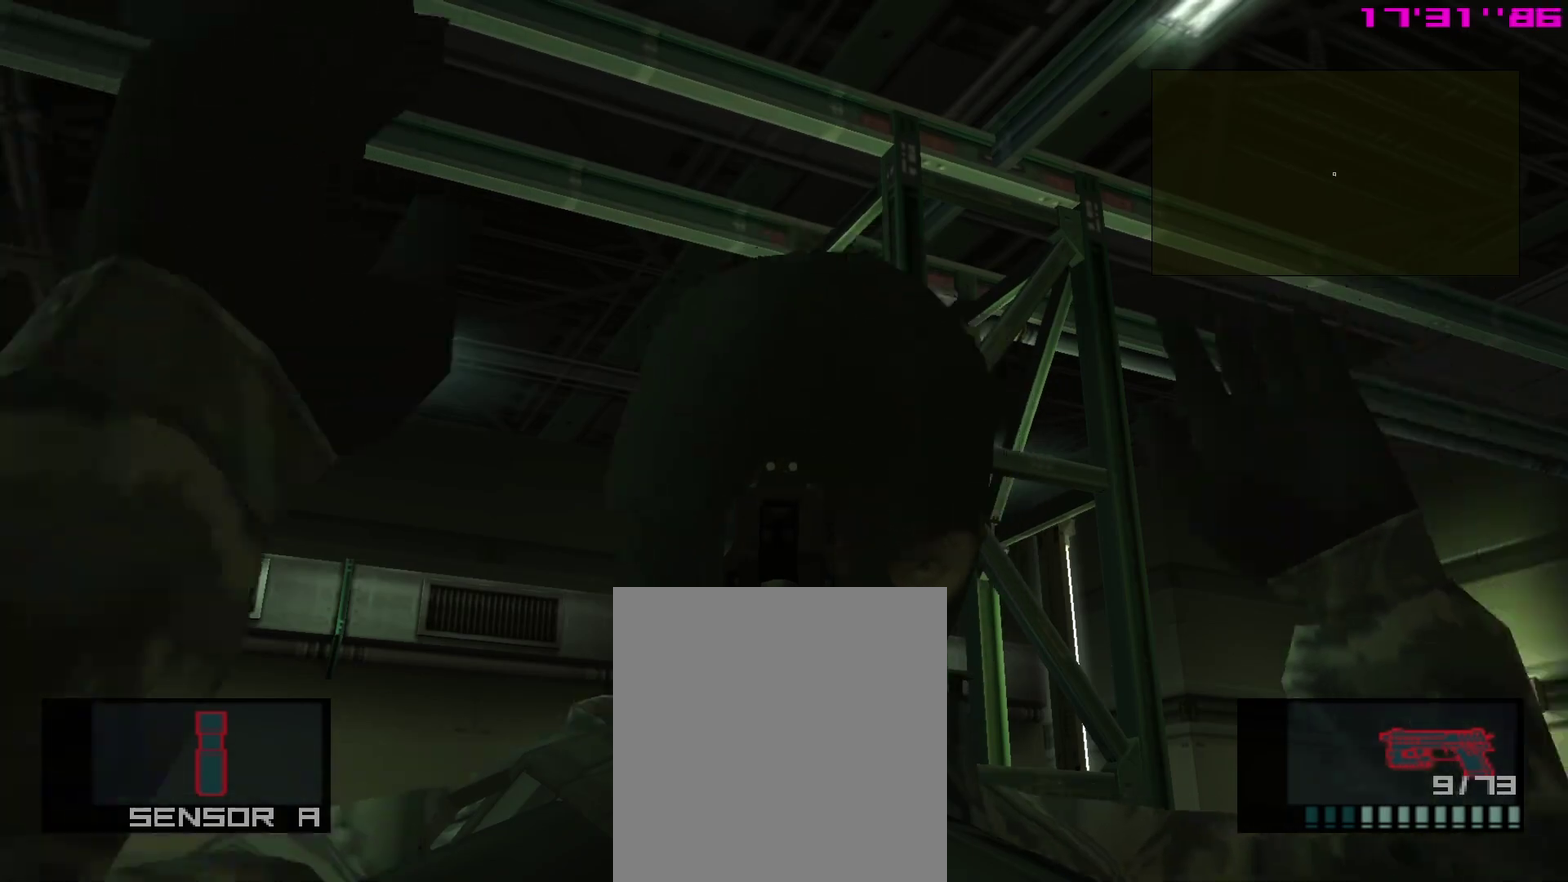
{"dt_ms": 300, "buttons": [], "left_stick": "center", "right_stick": "center", "events": [[133, "SQUARE", "up"], [300, "R1", "up"]]}